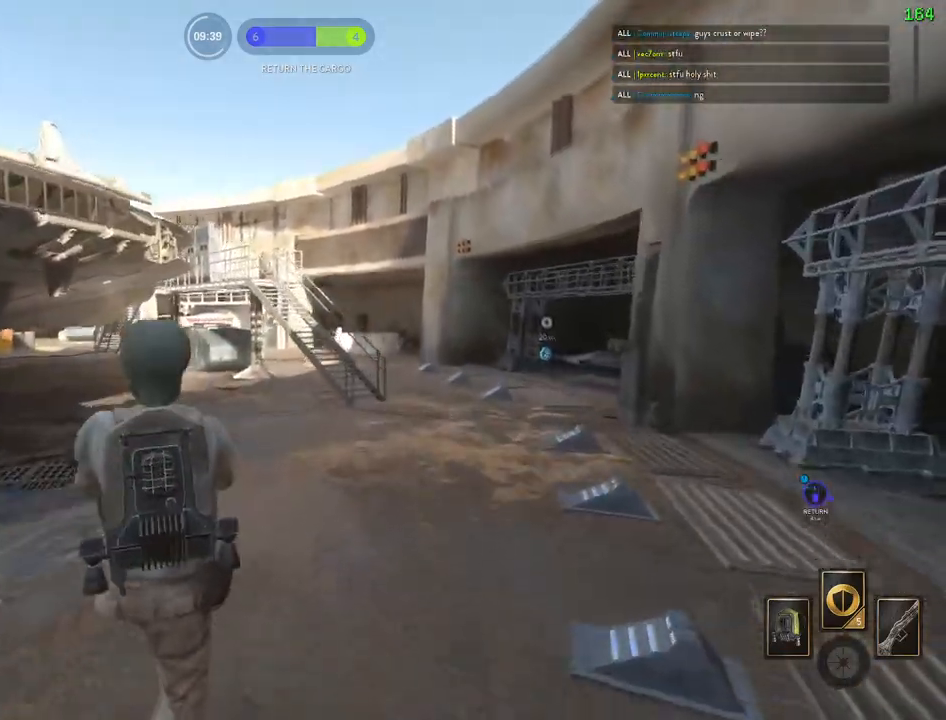
Gameplay with keyboard and mouse; each line is a JSON object with the keys and mouse buttons held at the frame after it. "events" lists presses ("down") and releases ("up") of "1", "2", "3", "4", "5", "a", "alt", "b", "c", "ctrl", "d", "e", "f", "g", "q", "r", "s", "shift", "space", "t", "tab", "v", "w", "x", "z", "mouse_left", "mouse_wheel" and "mouse_right" between this image and that frame as [ms after this image, input, new state], when the widget could be followed in between. "mouse_left", "mouse_wheel", "mouse_right" = the "left", "wheel", "right" buttons of the "mouse" list. No other keys are recorded. "wheel" means that the mouse wheel is clicked or scrolled. Mouse movement is not recorded.
{"keys": ["alt", "d", "shift"], "mouse": [], "events": [[483, "w", "up"], [500, "alt", "down"]]}
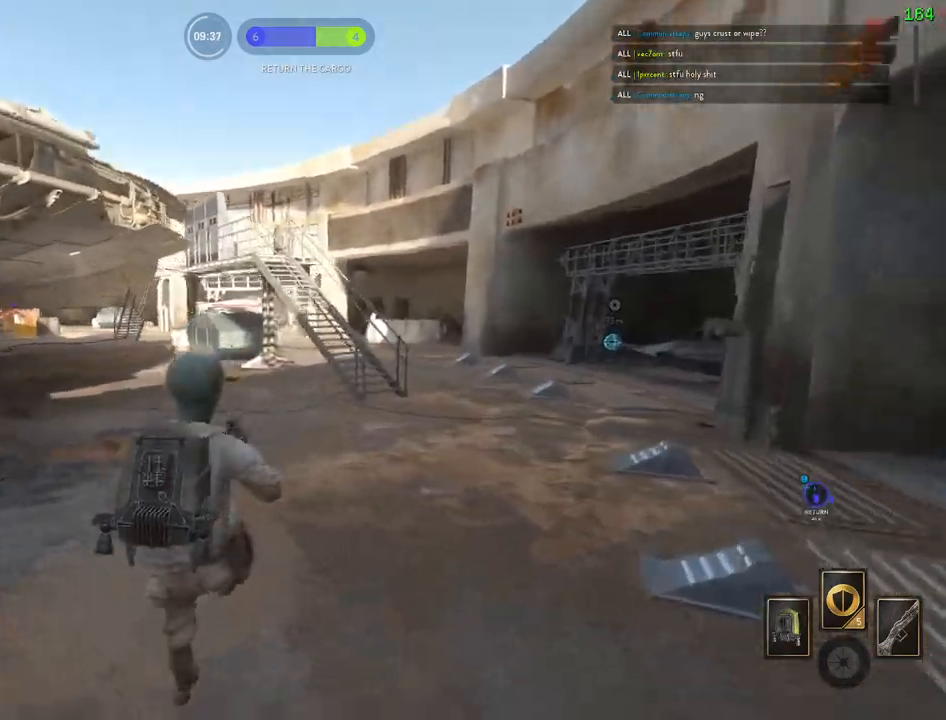
{"keys": [], "mouse": [], "events": [[83, "shift", "up"], [217, "d", "up"], [233, "alt", "up"], [400, "space", "down"], [483, "space", "up"]]}
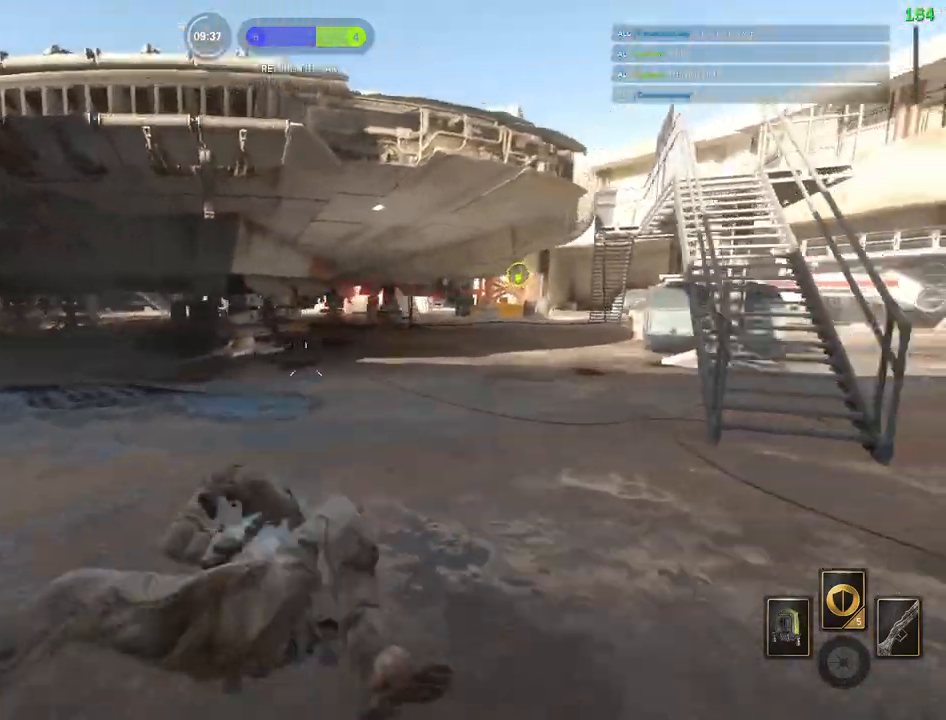
{"keys": [], "mouse": [], "events": [[67, "space", "down"], [167, "space", "up"]]}
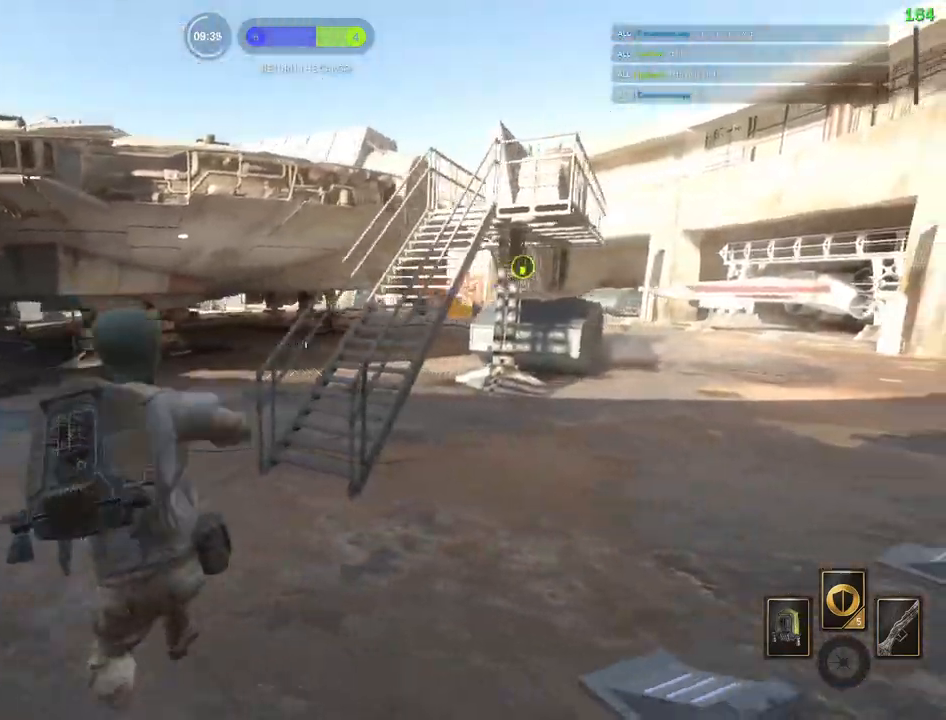
{"keys": [], "mouse": [], "events": [[117, "space", "down"], [250, "space", "up"]]}
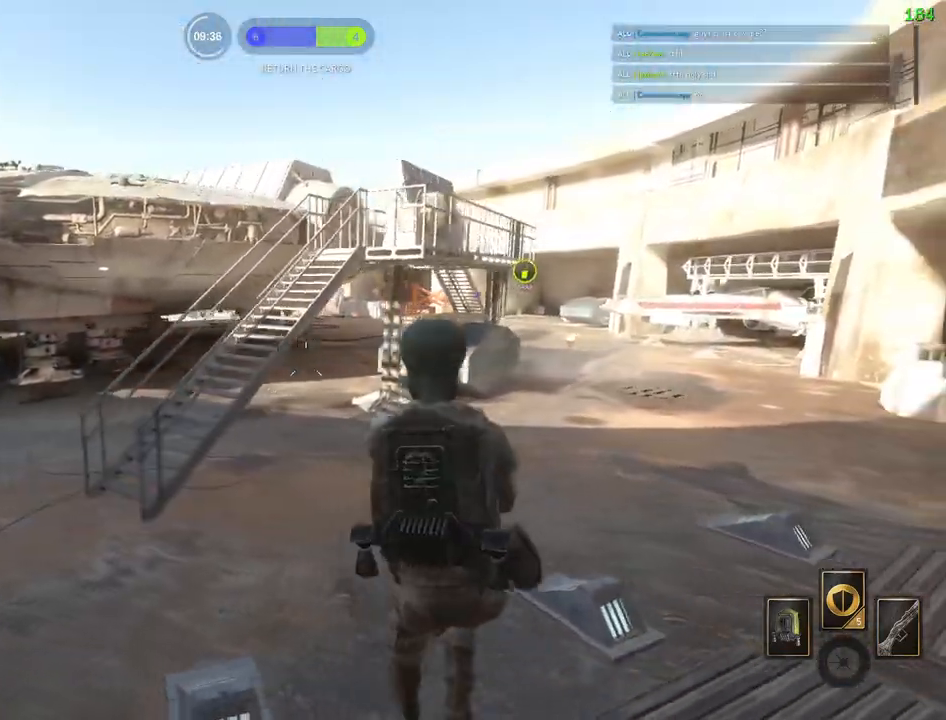
{"keys": ["d"], "mouse": [], "events": [[333, "d", "down"]]}
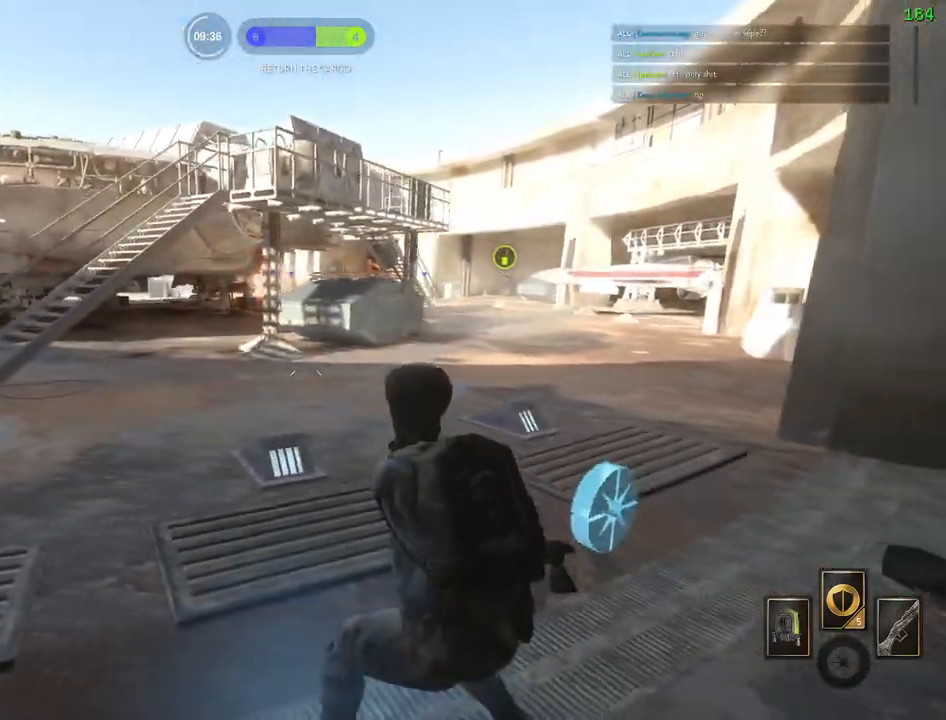
{"keys": ["a"], "mouse": [], "events": [[117, "w", "down"], [133, "a", "down"], [183, "d", "up"], [283, "w", "up"], [300, "alt", "down"], [467, "alt", "up"]]}
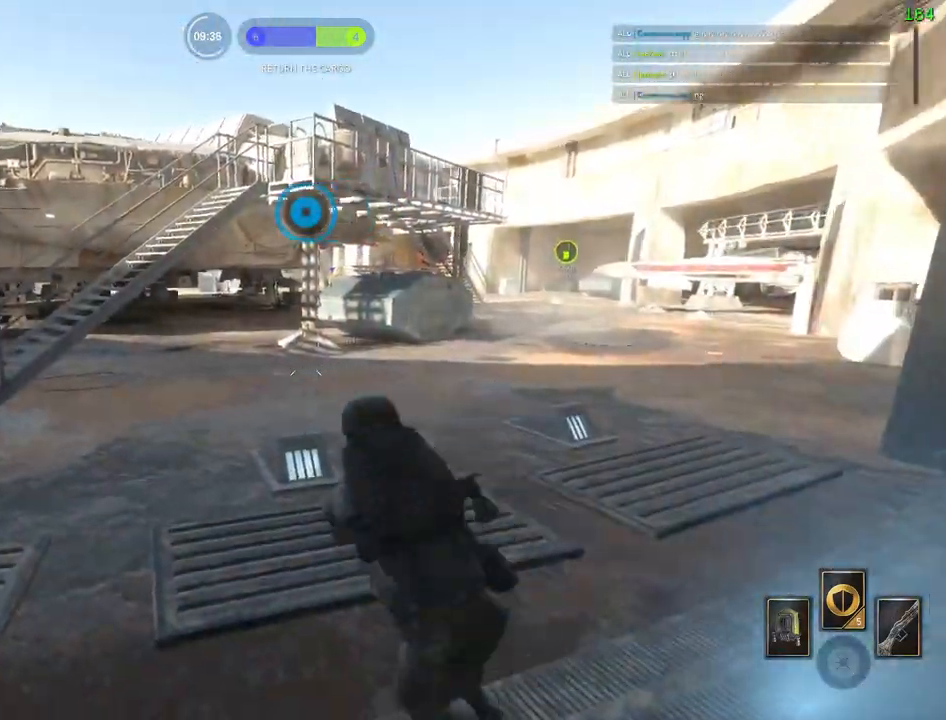
{"keys": [], "mouse": [], "events": [[17, "a", "up"], [217, "space", "down"], [333, "space", "up"]]}
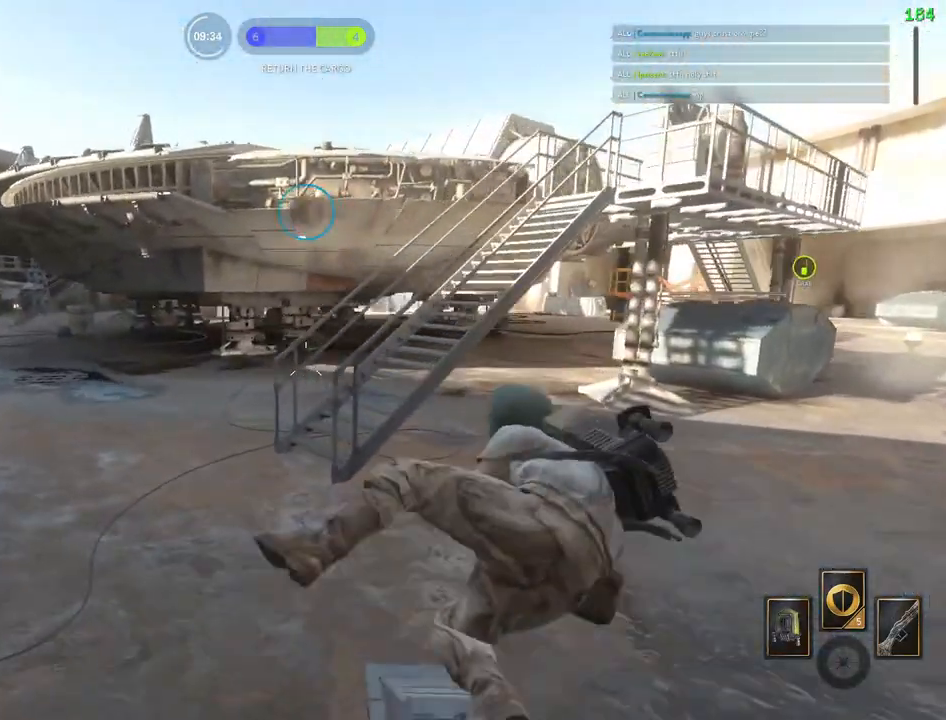
{"keys": ["d", "shift", "w"], "mouse": [], "events": [[183, "shift", "down"], [183, "w", "down"], [217, "d", "down"]]}
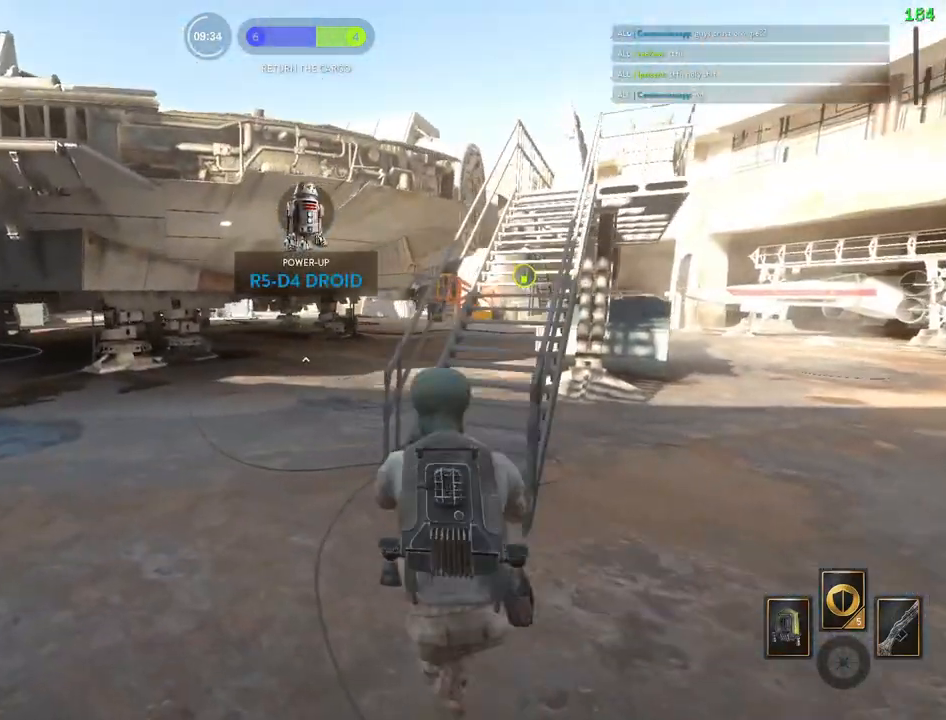
{"keys": ["d", "shift", "space", "w"], "mouse": [], "events": [[400, "space", "down"]]}
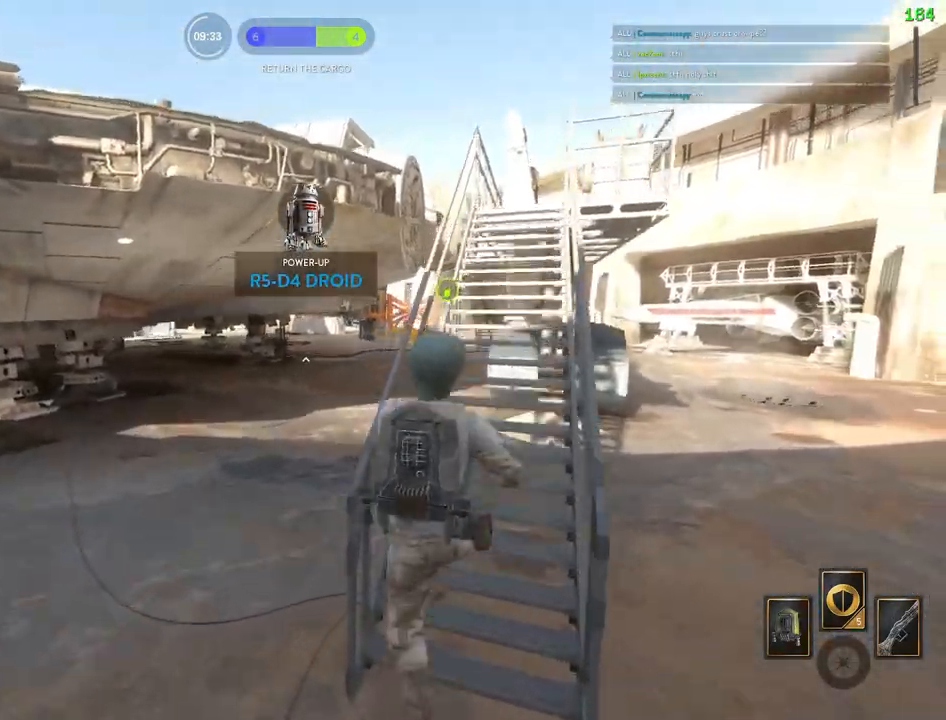
{"keys": ["d", "shift", "w"], "mouse": [], "events": [[117, "space", "up"]]}